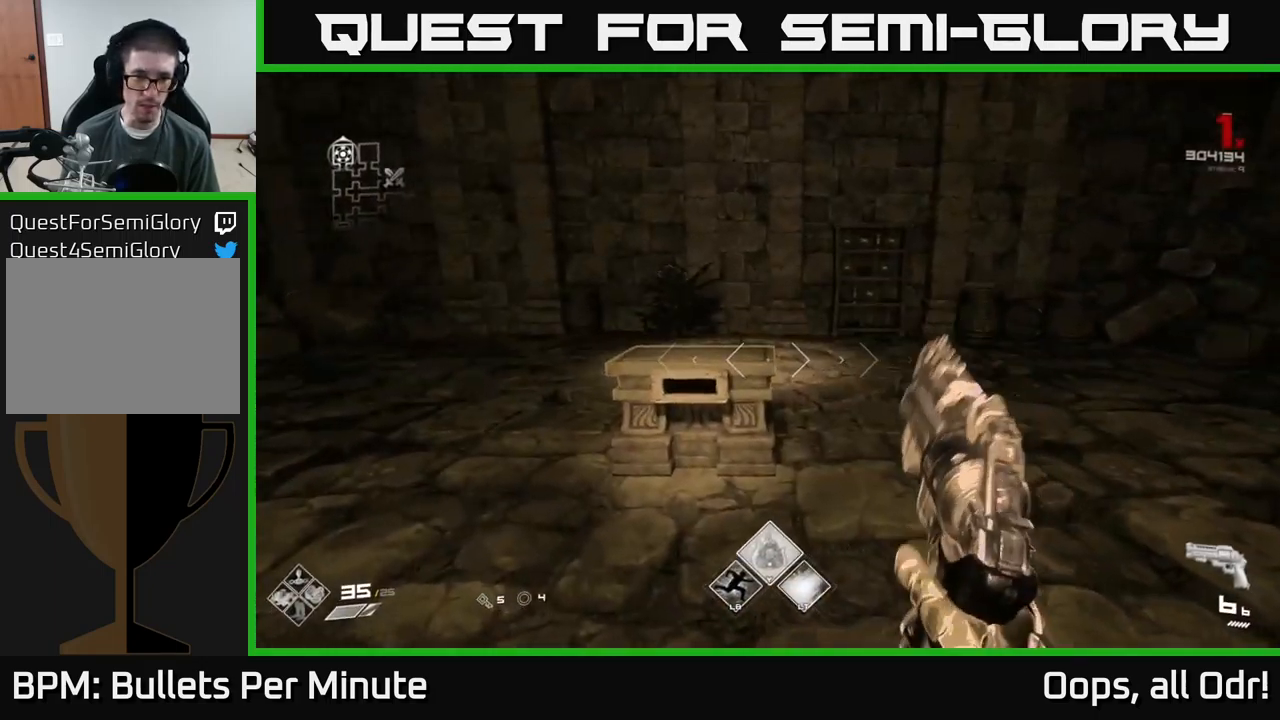
Gameplay with a controller (Xbox layout); each line is a JSON object with the inputs held at the frame after it. "events" lists button and stick changes between this image and that frame as [ms after this image, input, new state], when the widget could be followed in between.
{"buttons": ["X"], "left_stick": "center", "right_stick": "center", "events": [[16, "R1", "down"], [83, "right_stick", "down"], [100, "left_stick", "up"], [150, "R1", "up"], [216, "right_stick", "center"], [300, "left_stick", "center"], [483, "X", "down"]]}
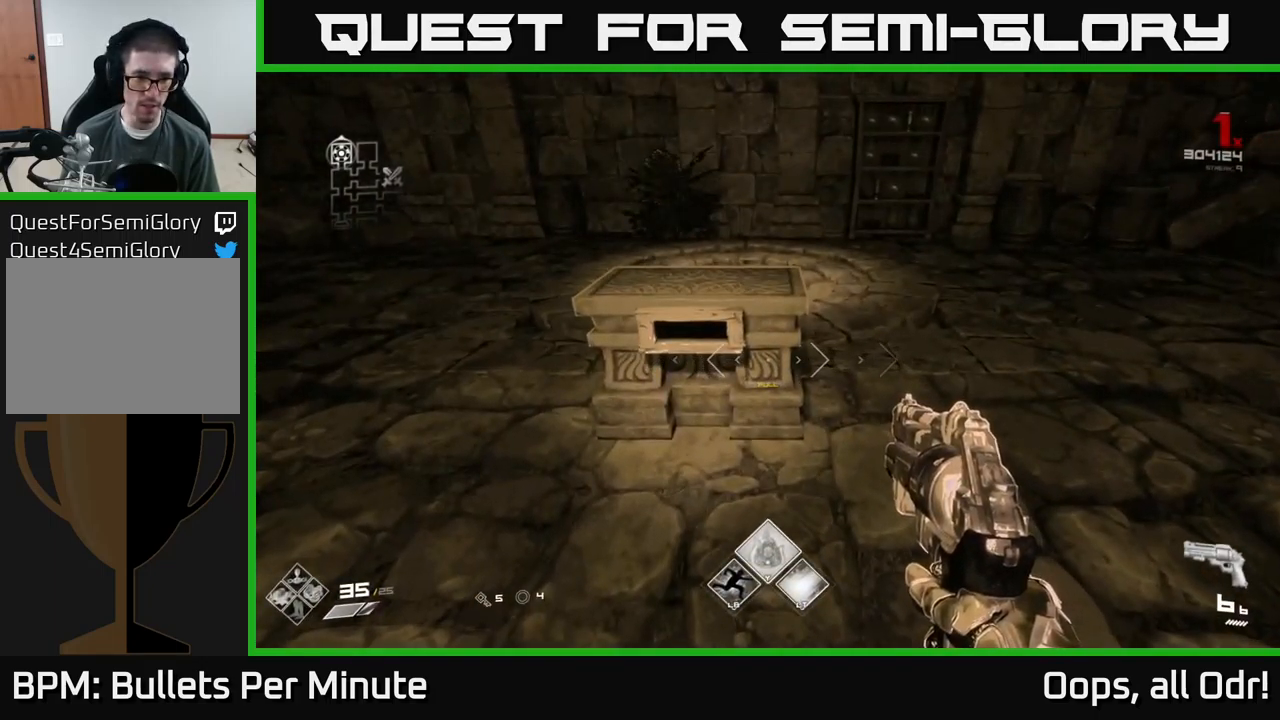
{"buttons": [], "left_stick": "center", "right_stick": "center", "events": [[100, "left_stick", "up-left"], [116, "X", "up"], [216, "left_stick", "center"], [333, "X", "down"], [416, "X", "up"]]}
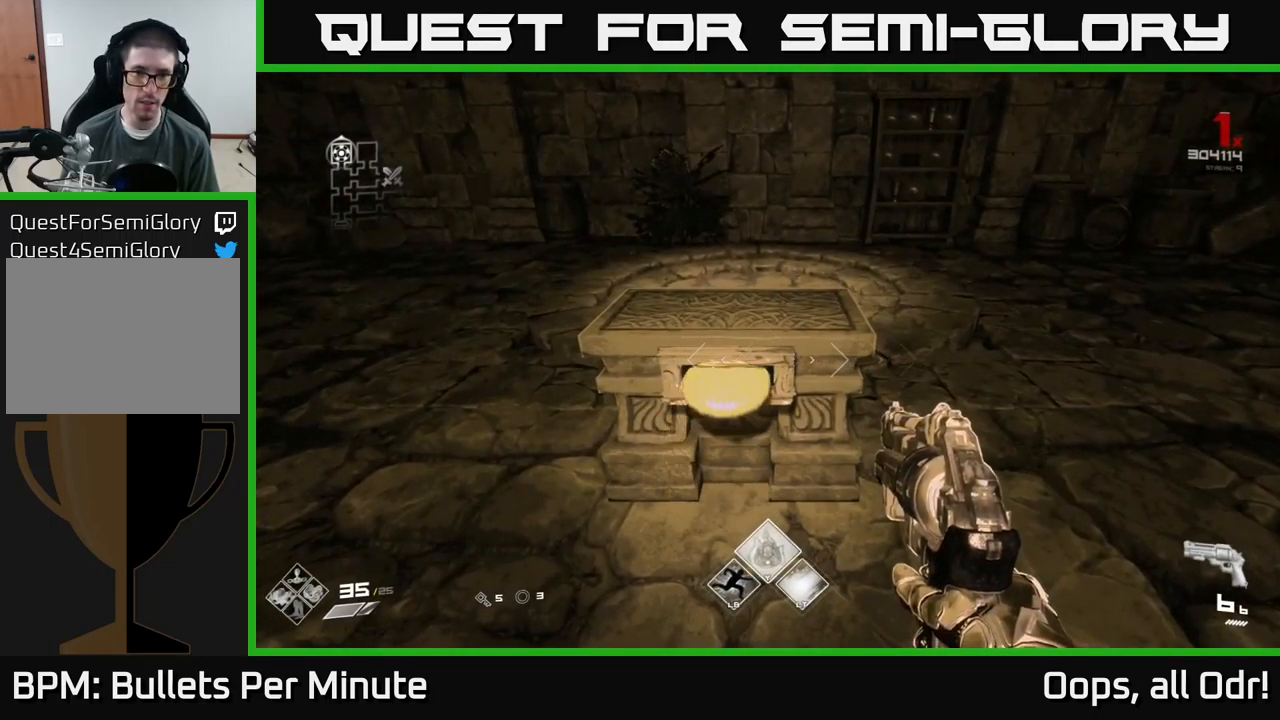
{"buttons": [], "left_stick": "up", "right_stick": "center", "events": [[316, "right_stick", "up"], [466, "right_stick", "center"], [482, "left_stick", "up"]]}
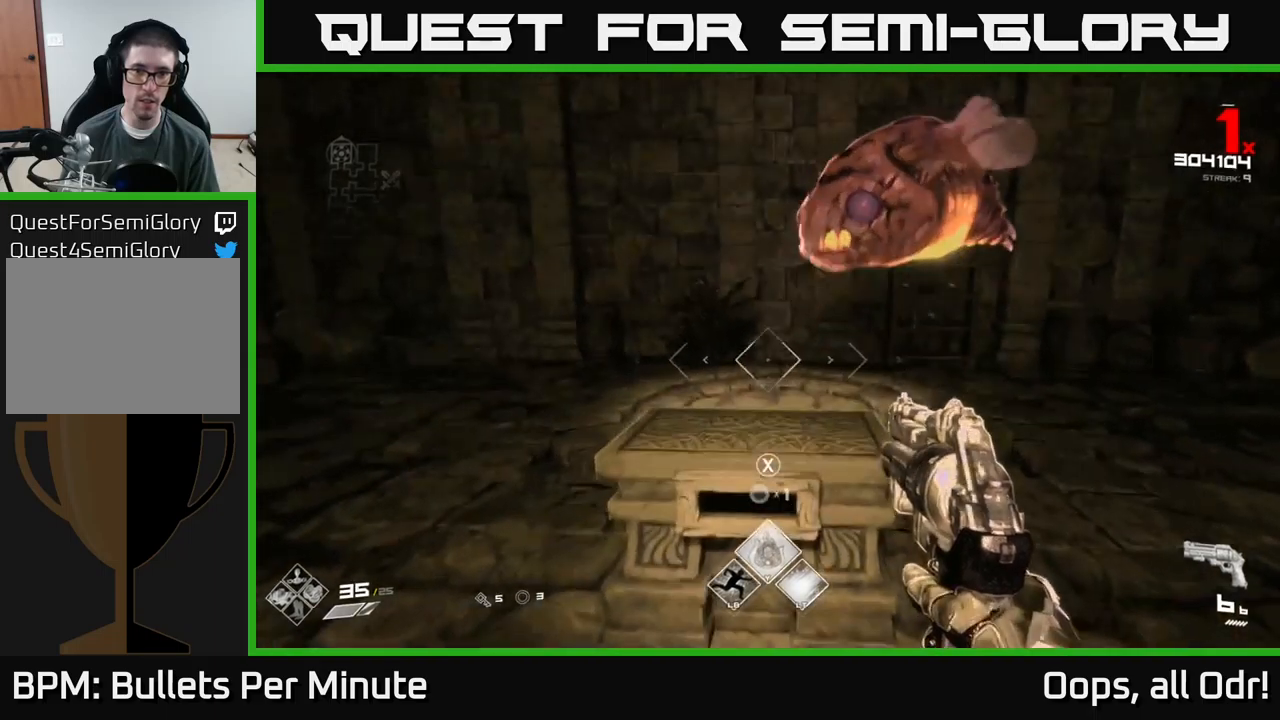
{"buttons": [], "left_stick": "down", "right_stick": "center", "events": [[50, "right_stick", "up-right"], [133, "left_stick", "center"], [267, "right_stick", "center"], [300, "R2", "down"], [417, "R2", "up"], [433, "left_stick", "down"]]}
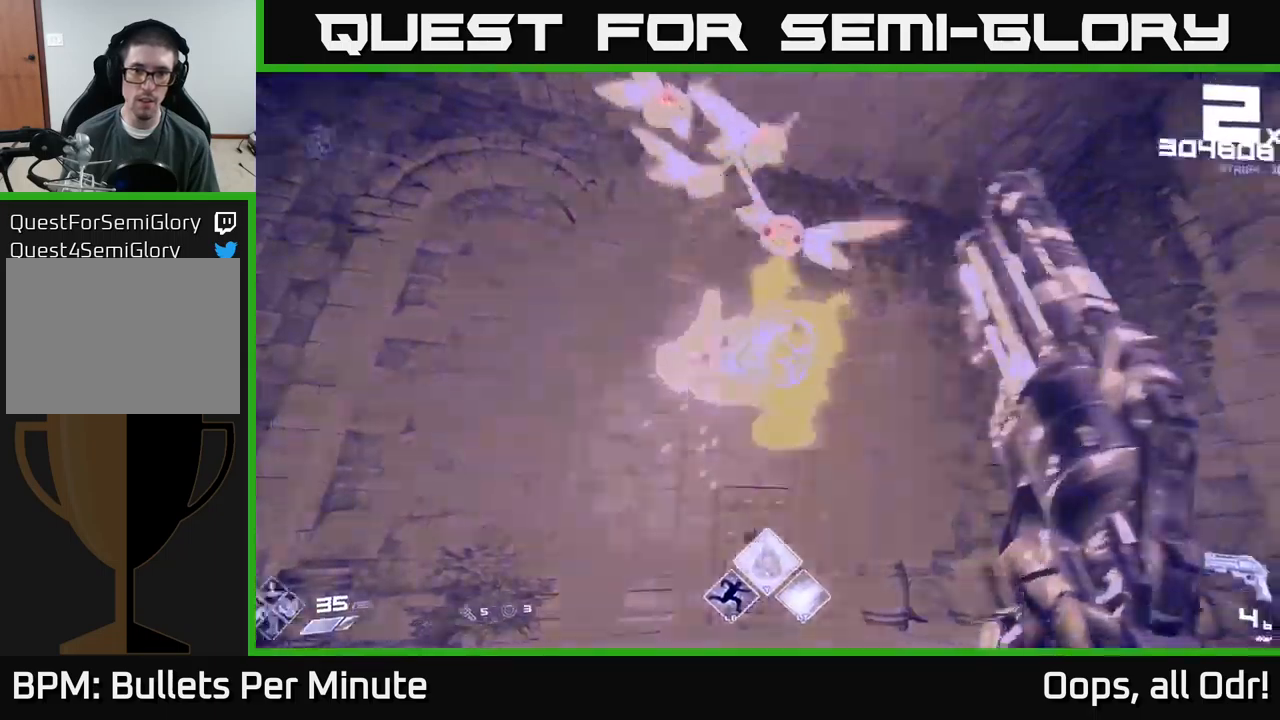
{"buttons": ["R2"], "left_stick": "down", "right_stick": "center", "events": [[17, "left_stick", "center"], [133, "R2", "down"], [133, "left_stick", "down"], [283, "R2", "up"], [333, "left_stick", "center"], [350, "right_stick", "up"], [383, "left_stick", "down"], [433, "right_stick", "center"], [500, "R2", "down"]]}
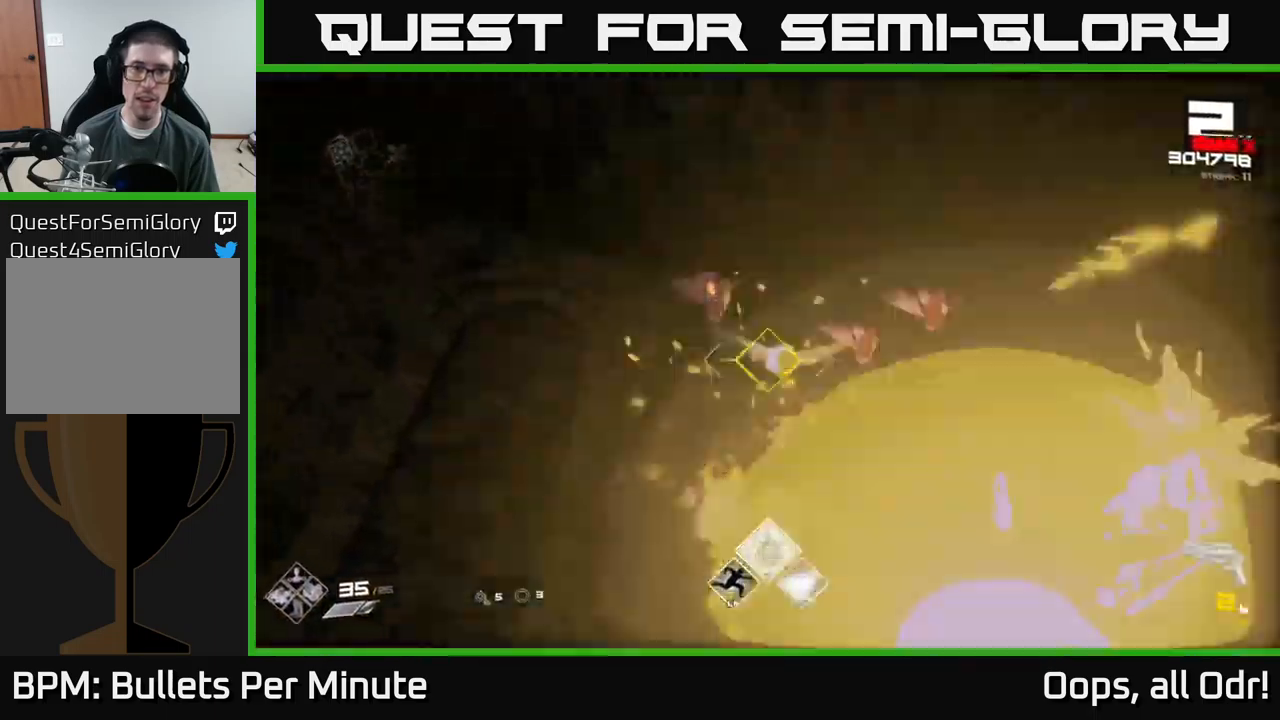
{"buttons": [], "left_stick": "down-right", "right_stick": "center", "events": [[133, "R2", "up"], [283, "left_stick", "down-right"], [317, "R1", "down"], [433, "R1", "up"]]}
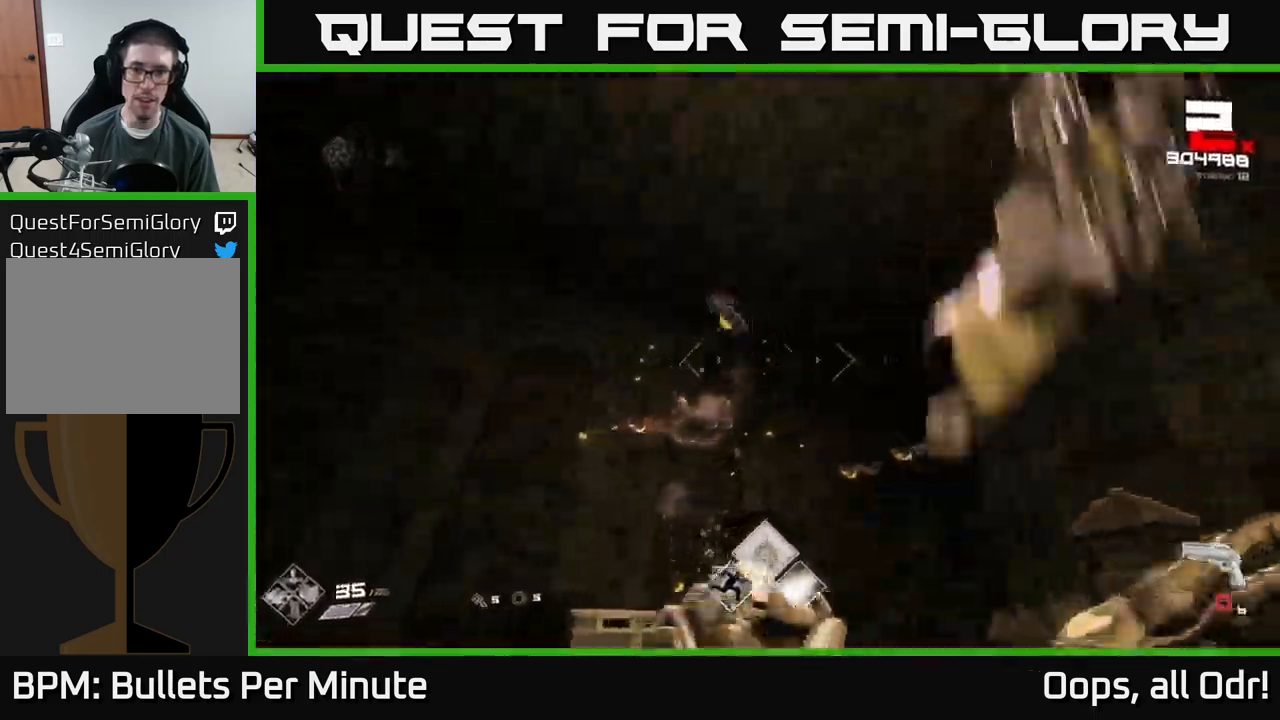
{"buttons": ["R1"], "left_stick": "center", "right_stick": "center", "events": [[33, "left_stick", "down"], [133, "R1", "down"], [183, "left_stick", "center"], [267, "R1", "up"], [500, "R1", "down"]]}
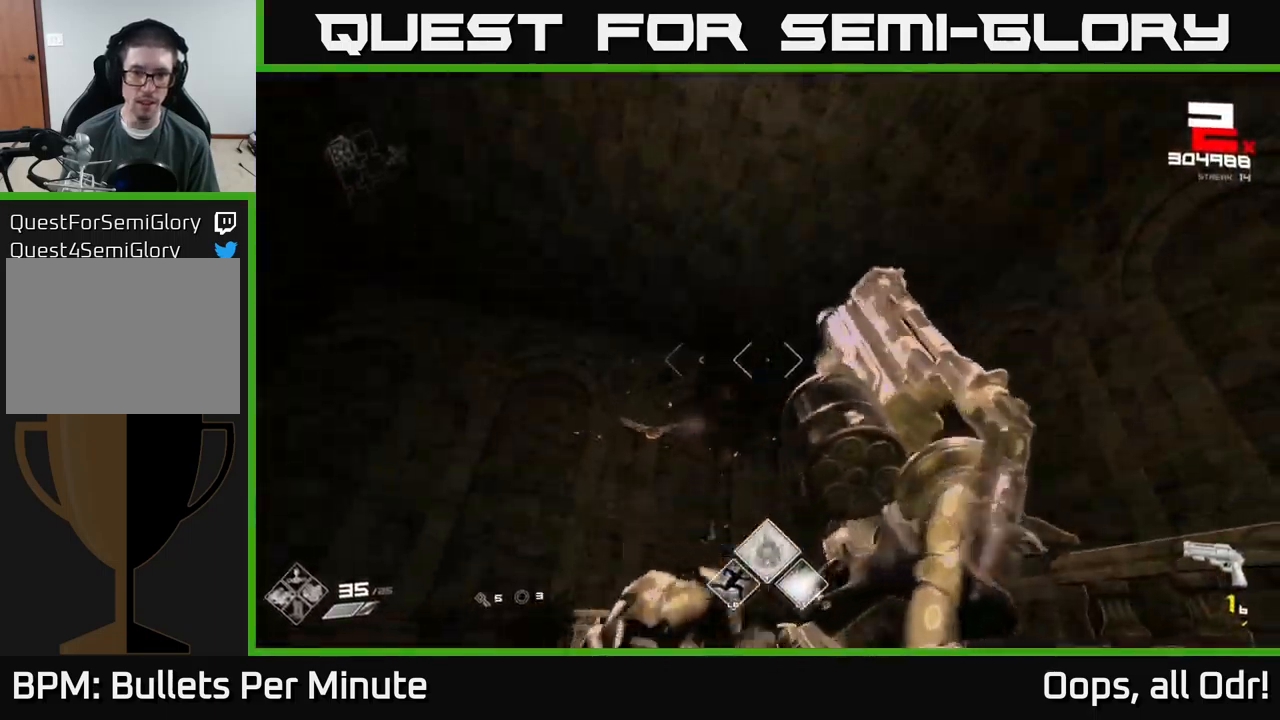
{"buttons": [], "left_stick": "down-left", "right_stick": "center", "events": [[17, "left_stick", "down"], [100, "R1", "up"], [117, "right_stick", "down-right"], [200, "left_stick", "center"], [233, "right_stick", "center"], [350, "R1", "down"], [417, "left_stick", "down-left"], [467, "R1", "up"]]}
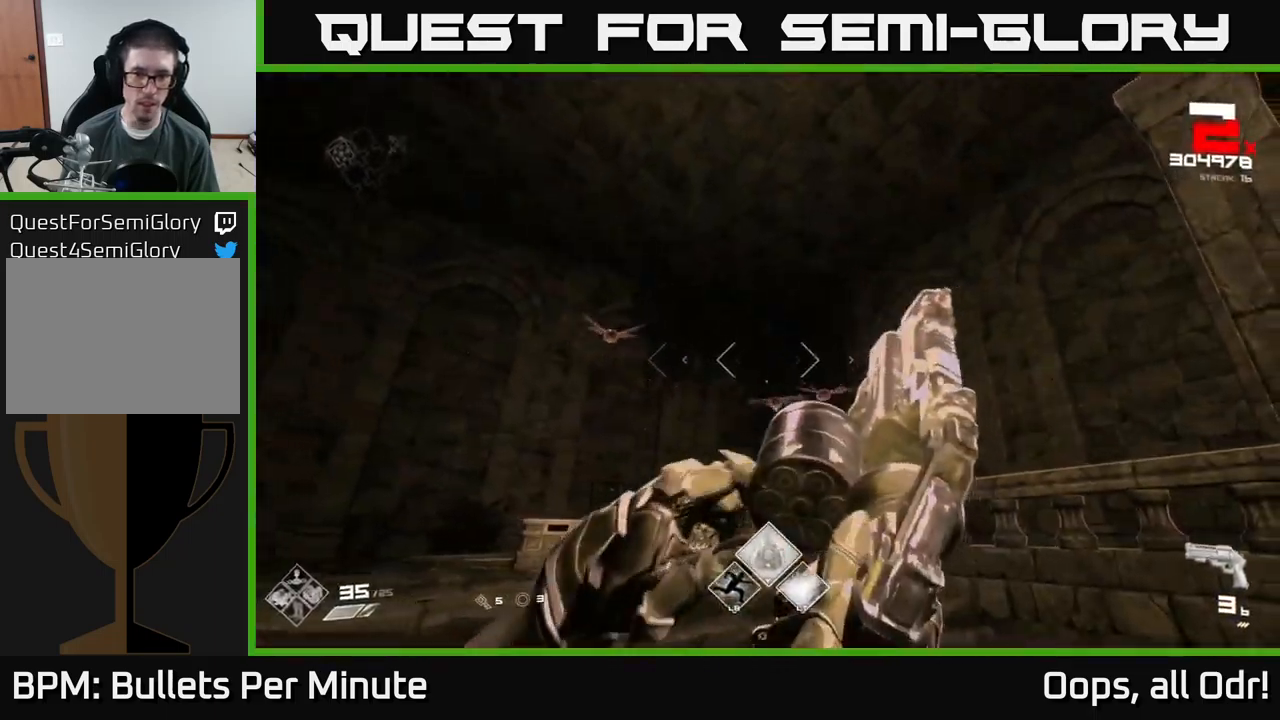
{"buttons": ["L2"], "left_stick": "left", "right_stick": "center", "events": [[17, "left_stick", "center"], [133, "left_stick", "left"], [150, "R2", "down"], [267, "R2", "up"], [483, "L2", "down"]]}
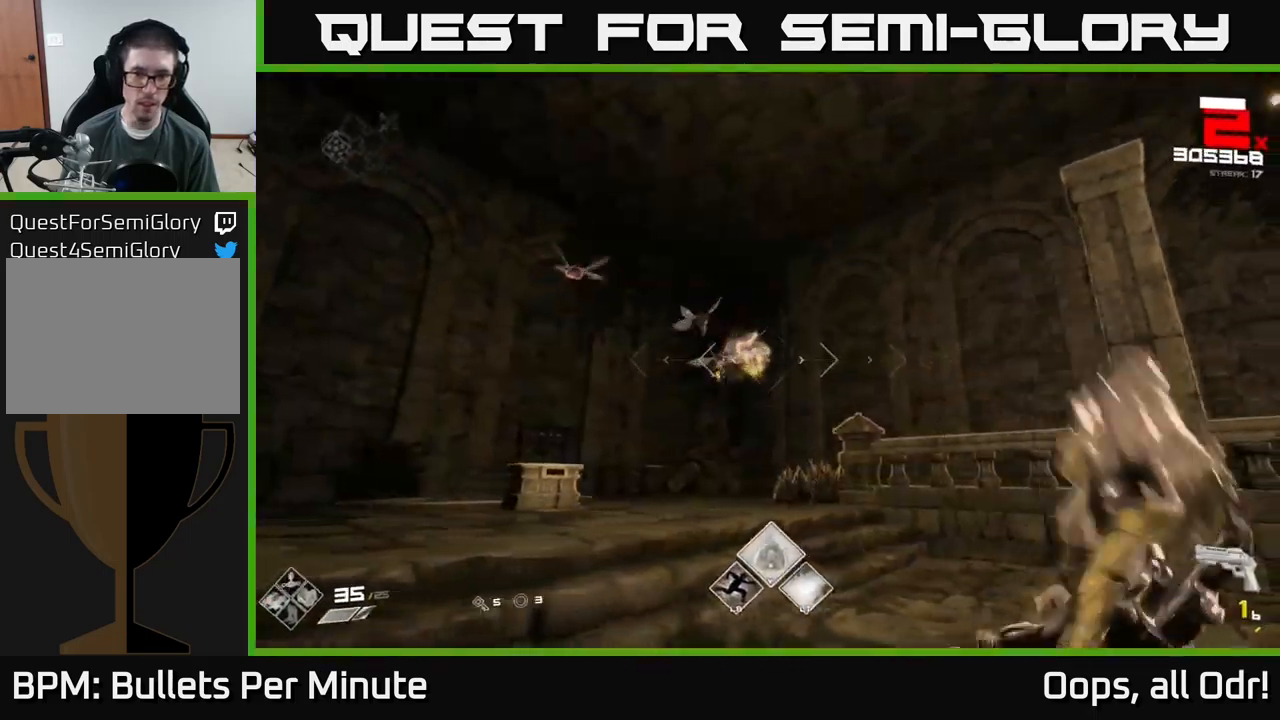
{"buttons": ["R1"], "left_stick": "right", "right_stick": "center", "events": [[67, "L2", "up"], [383, "left_stick", "right"], [417, "R1", "down"]]}
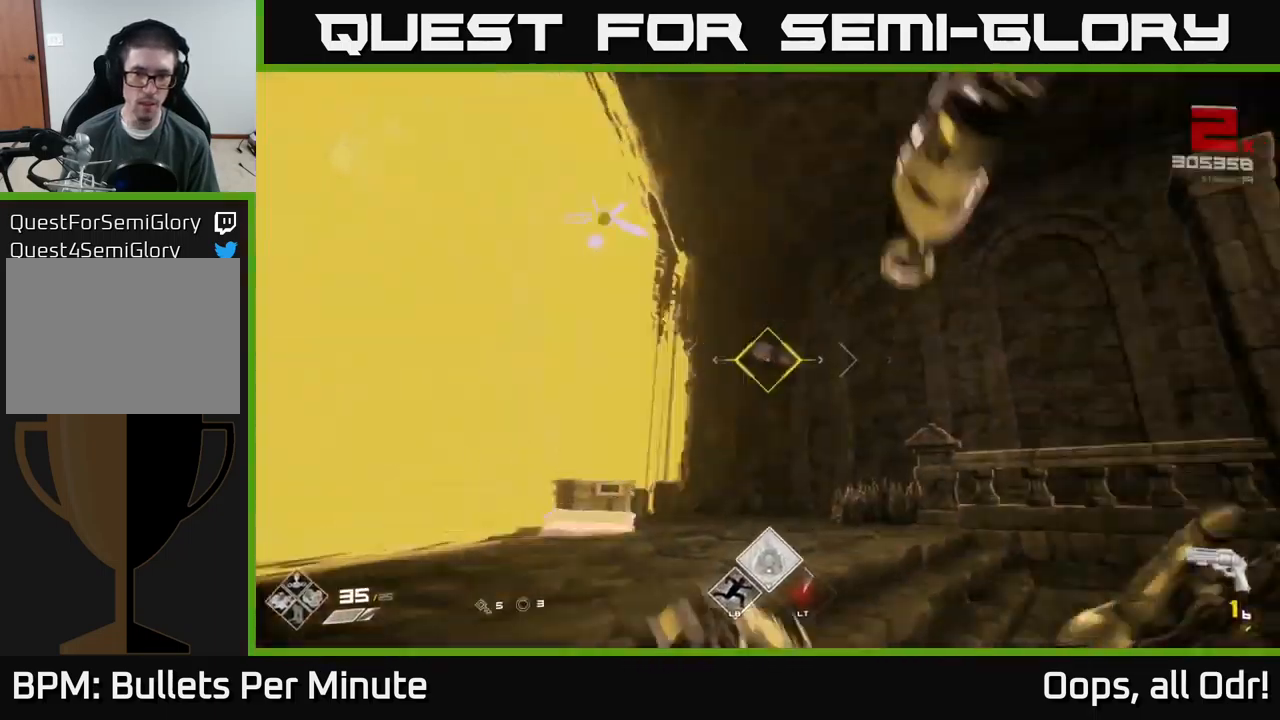
{"buttons": [], "left_stick": "right", "right_stick": "center", "events": [[67, "R1", "up"], [217, "R1", "down"], [250, "right_stick", "left"], [333, "R1", "up"], [433, "right_stick", "center"]]}
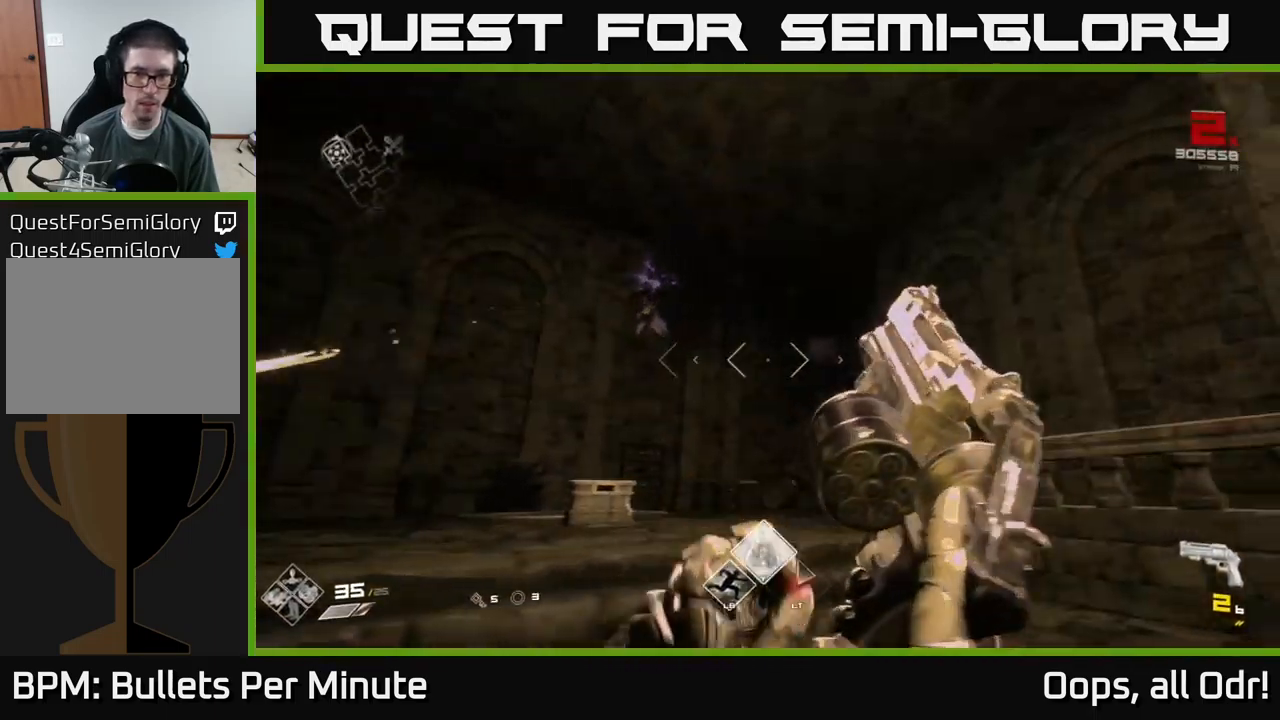
{"buttons": [], "left_stick": "up-left", "right_stick": "down-left", "events": [[33, "R1", "down"], [100, "left_stick", "up"], [167, "R1", "up"], [167, "right_stick", "left"], [267, "right_stick", "center"], [317, "left_stick", "up-left"], [400, "R1", "down"], [500, "R1", "up"], [500, "right_stick", "down-left"]]}
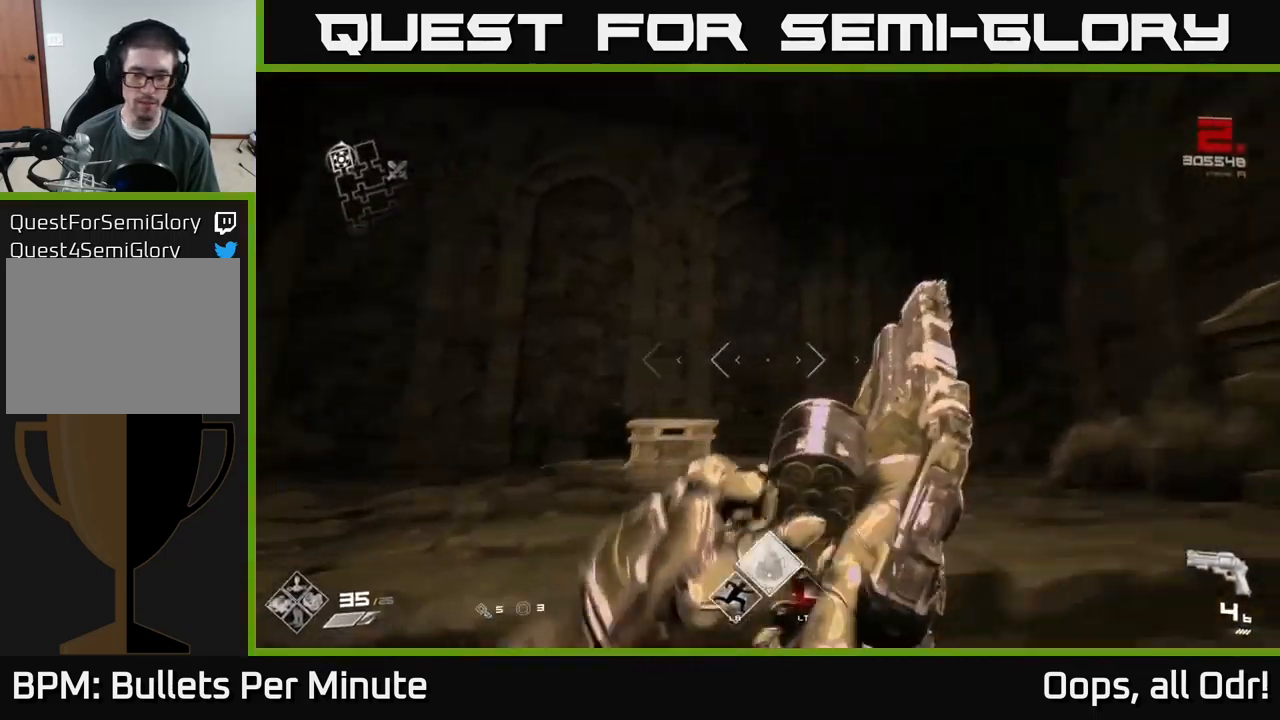
{"buttons": [], "left_stick": "up", "right_stick": "center", "events": [[33, "left_stick", "up"], [150, "left_stick", "up-right"], [250, "R1", "down"], [283, "right_stick", "down"], [317, "R1", "up"], [334, "right_stick", "center"], [384, "left_stick", "up"]]}
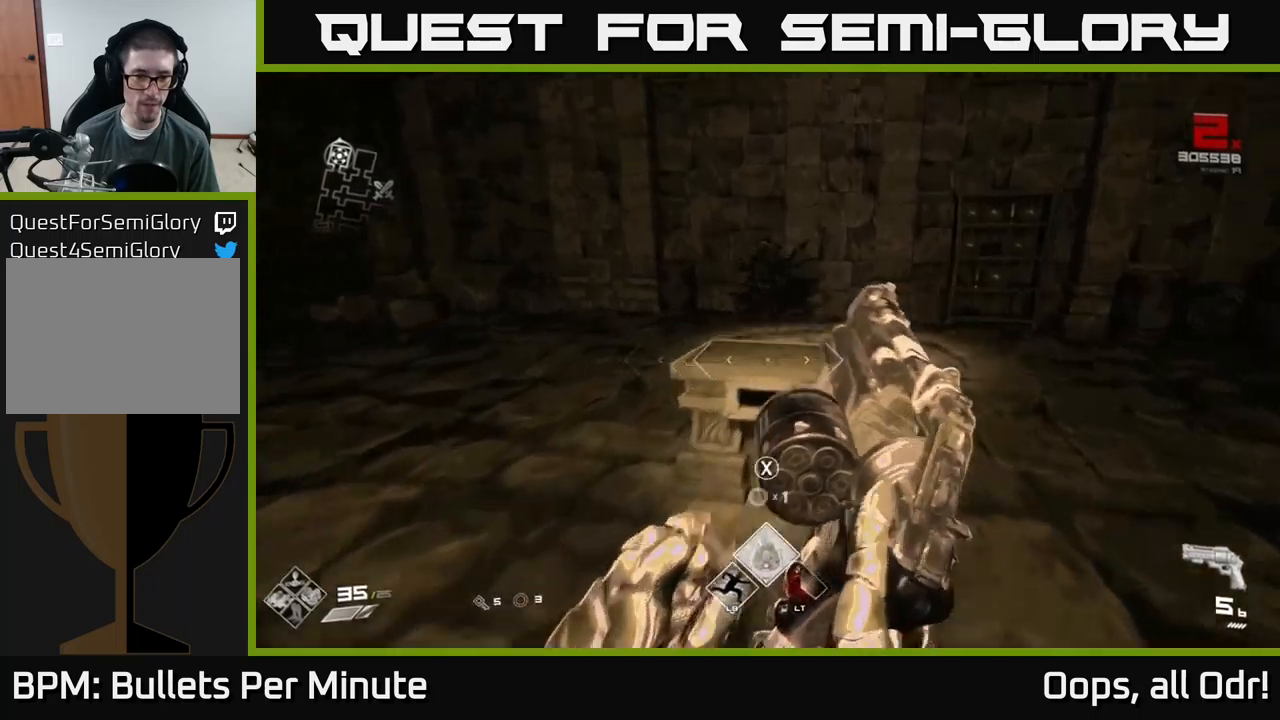
{"buttons": [], "left_stick": "center", "right_stick": "center", "events": [[17, "R1", "down"], [34, "right_stick", "down"], [150, "R1", "up"], [167, "left_stick", "center"], [167, "right_stick", "center"], [350, "X", "down"], [450, "X", "up"]]}
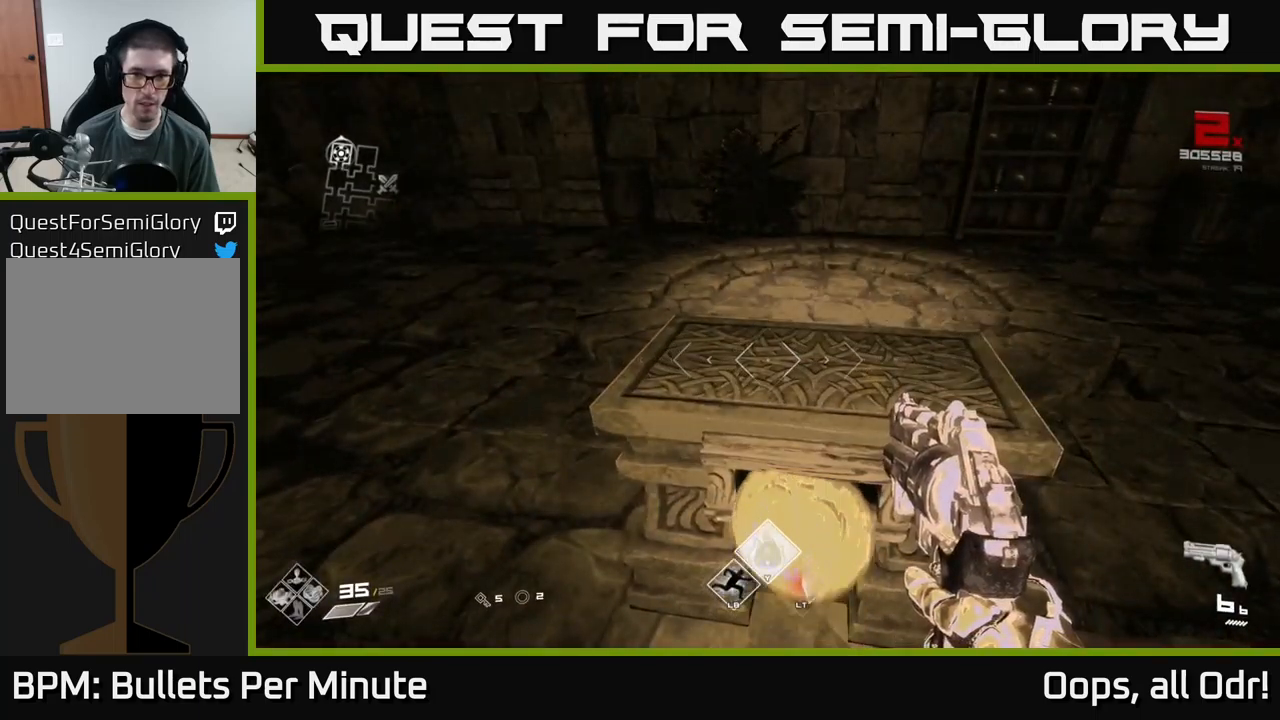
{"buttons": [], "left_stick": "center", "right_stick": "center", "events": [[134, "right_stick", "up"], [300, "right_stick", "center"]]}
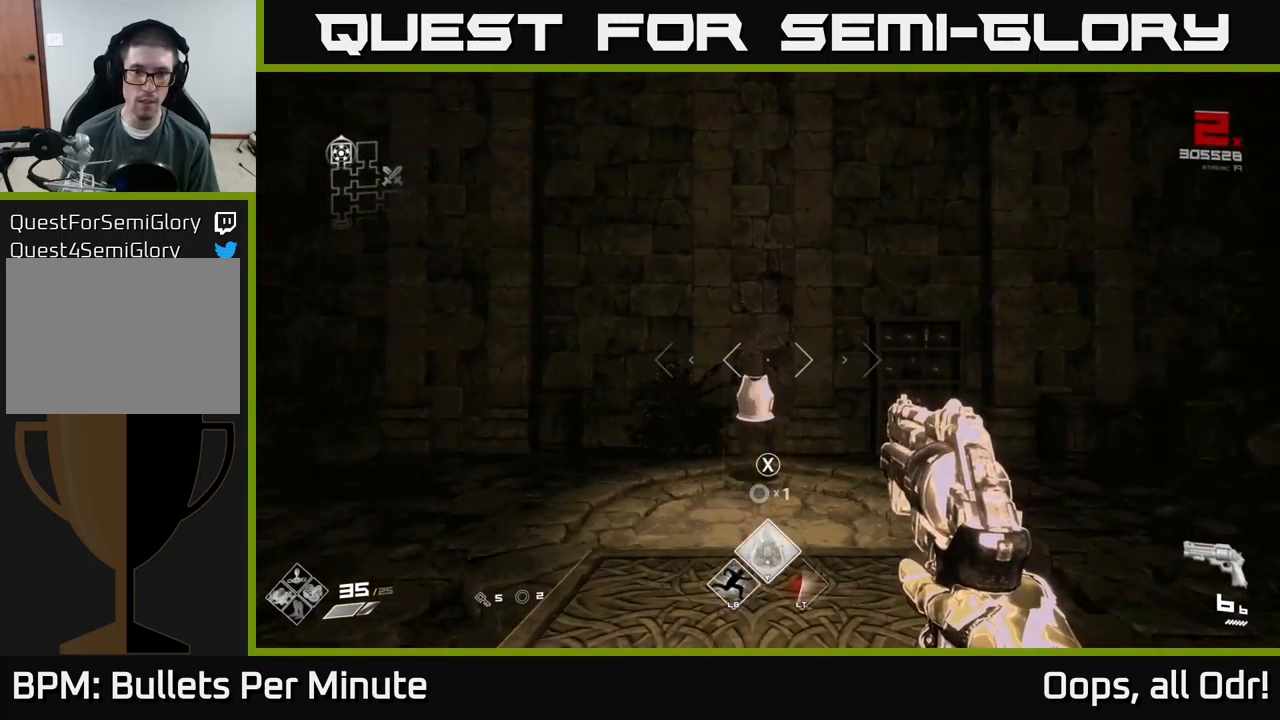
{"buttons": [], "left_stick": "up-left", "right_stick": "right", "events": [[167, "left_stick", "up"], [184, "right_stick", "down"], [350, "left_stick", "left"], [367, "right_stick", "center"], [450, "right_stick", "right"], [467, "left_stick", "up-left"]]}
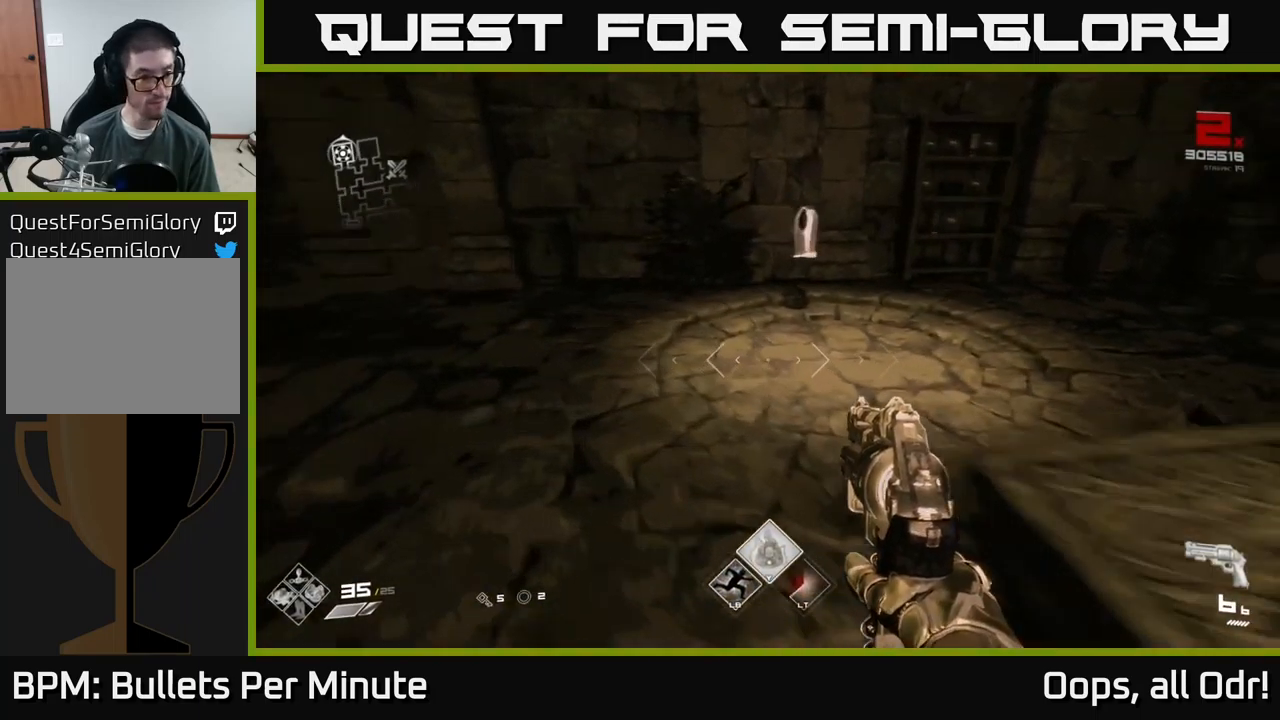
{"buttons": [], "left_stick": "up", "right_stick": "center", "events": [[17, "left_stick", "up"], [84, "right_stick", "center"], [117, "left_stick", "up-right"], [284, "left_stick", "up"]]}
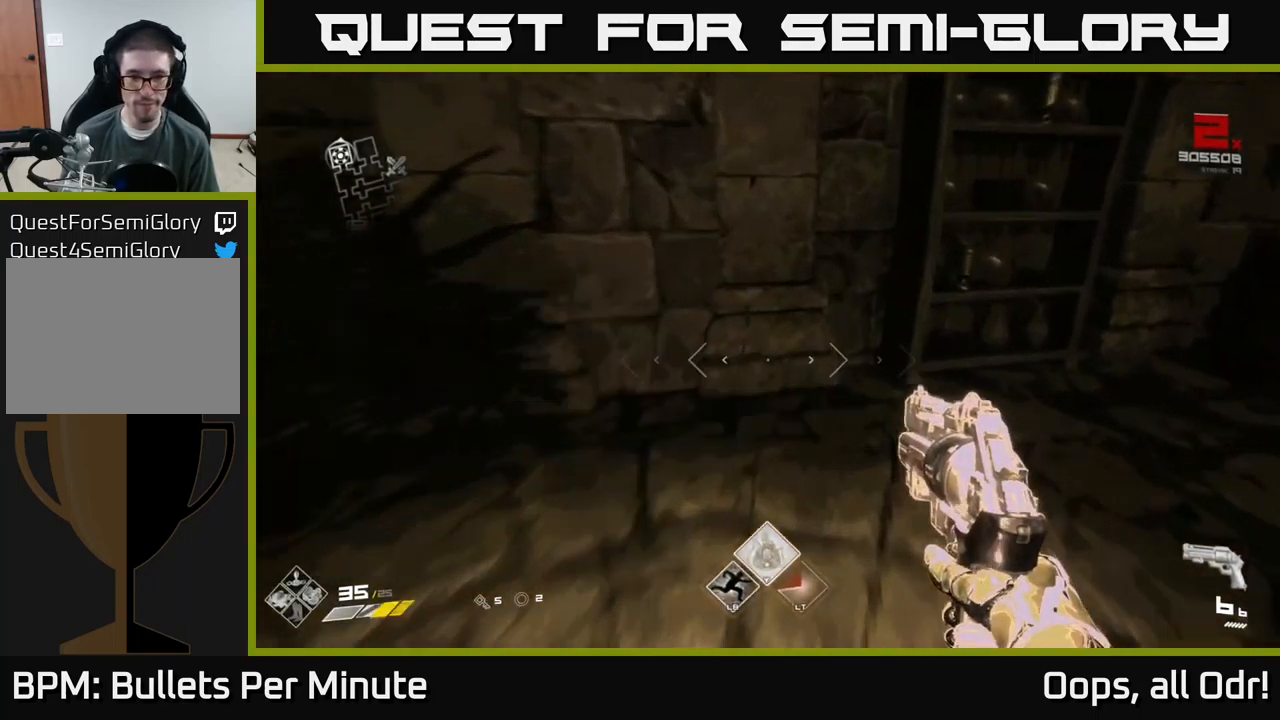
{"buttons": [], "left_stick": "down", "right_stick": "center", "events": [[100, "left_stick", "down-left"], [234, "left_stick", "down"]]}
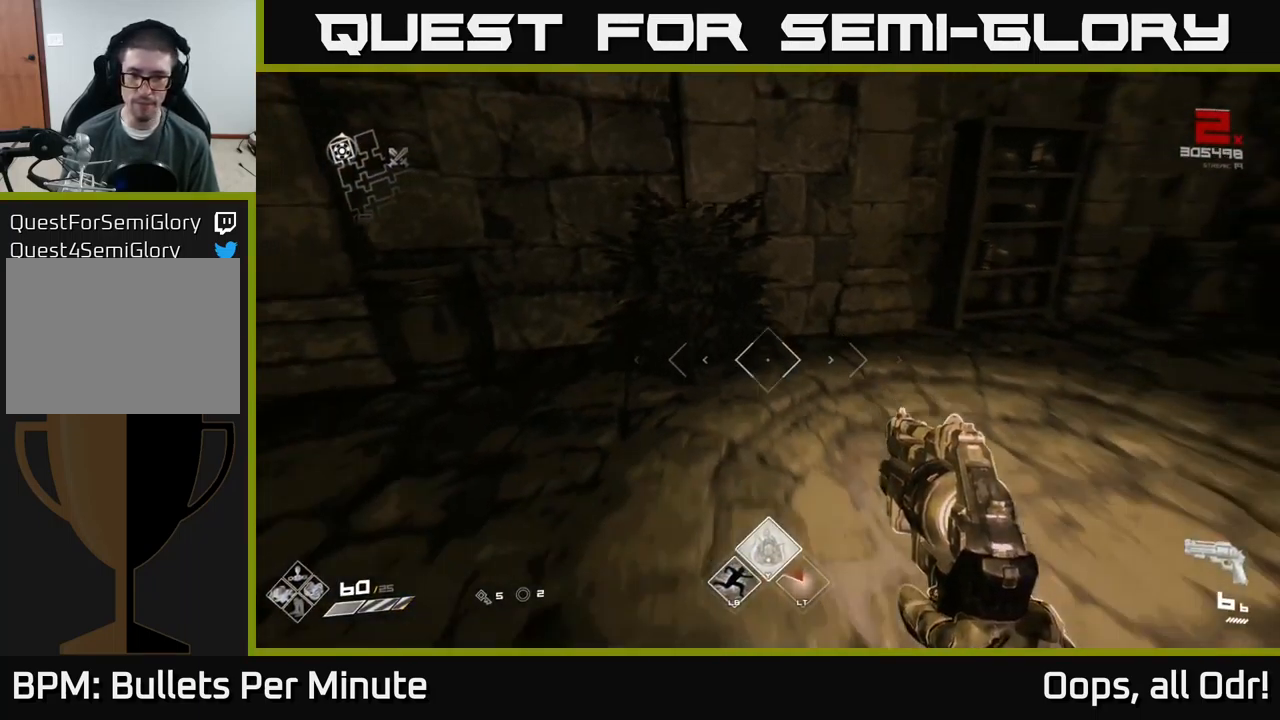
{"buttons": [], "left_stick": "up-right", "right_stick": "center", "events": [[234, "left_stick", "down-right"], [434, "left_stick", "up-right"]]}
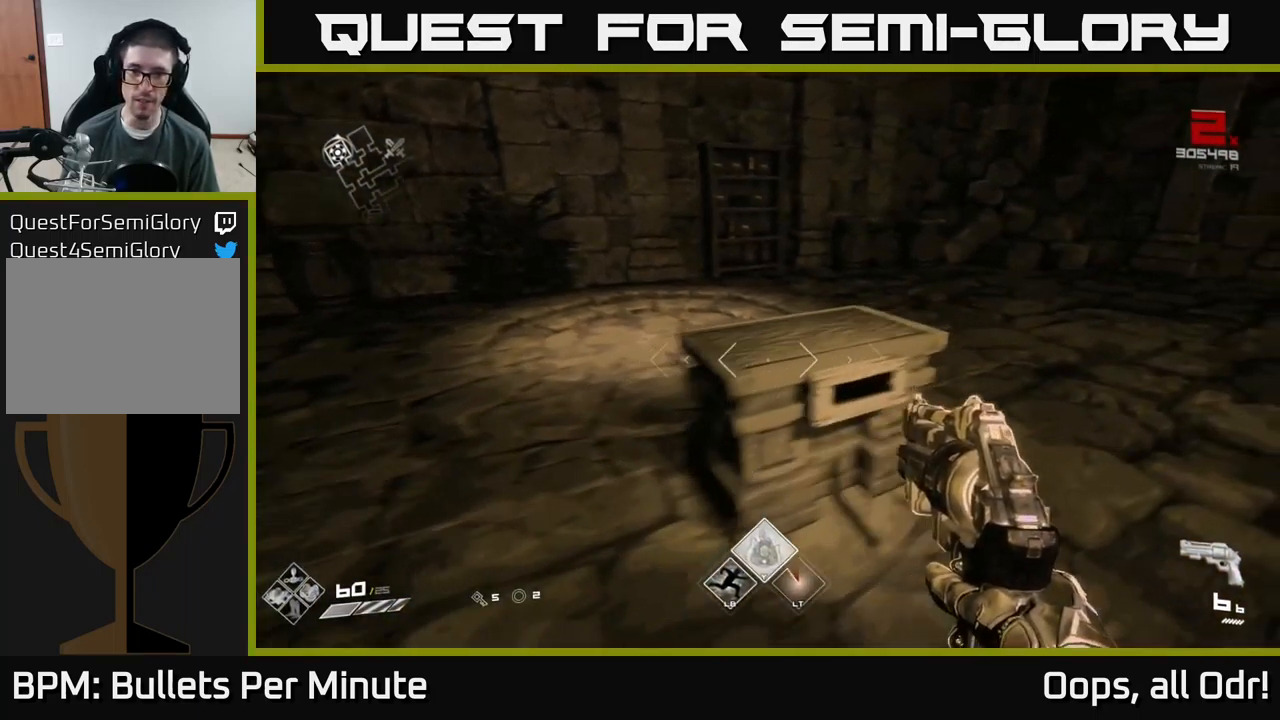
{"buttons": [], "left_stick": "center", "right_stick": "up-left", "events": [[34, "X", "down"], [34, "left_stick", "center"], [100, "X", "up"], [417, "right_stick", "up-left"]]}
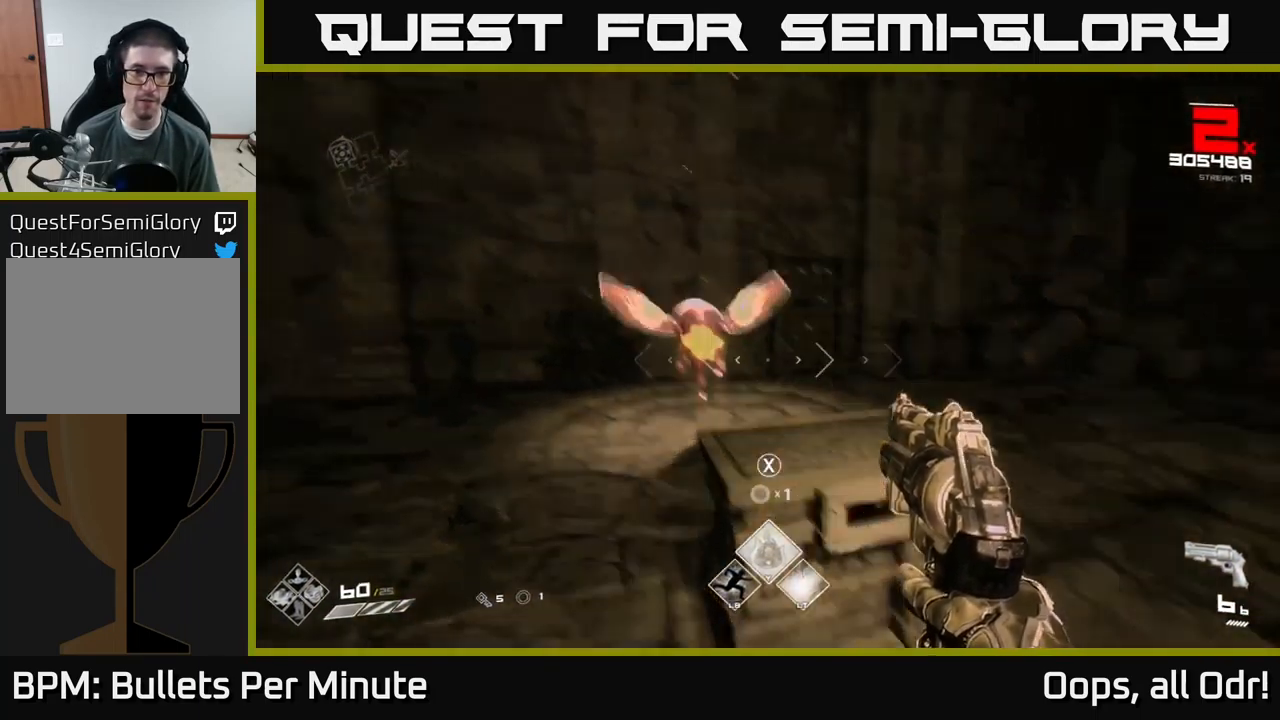
{"buttons": [], "left_stick": "center", "right_stick": "center", "events": [[50, "right_stick", "center"], [134, "left_stick", "up"], [167, "right_stick", "left"], [234, "R2", "down"], [234, "left_stick", "center"], [284, "left_stick", "down"], [284, "right_stick", "center"], [317, "R2", "up"], [417, "left_stick", "center"]]}
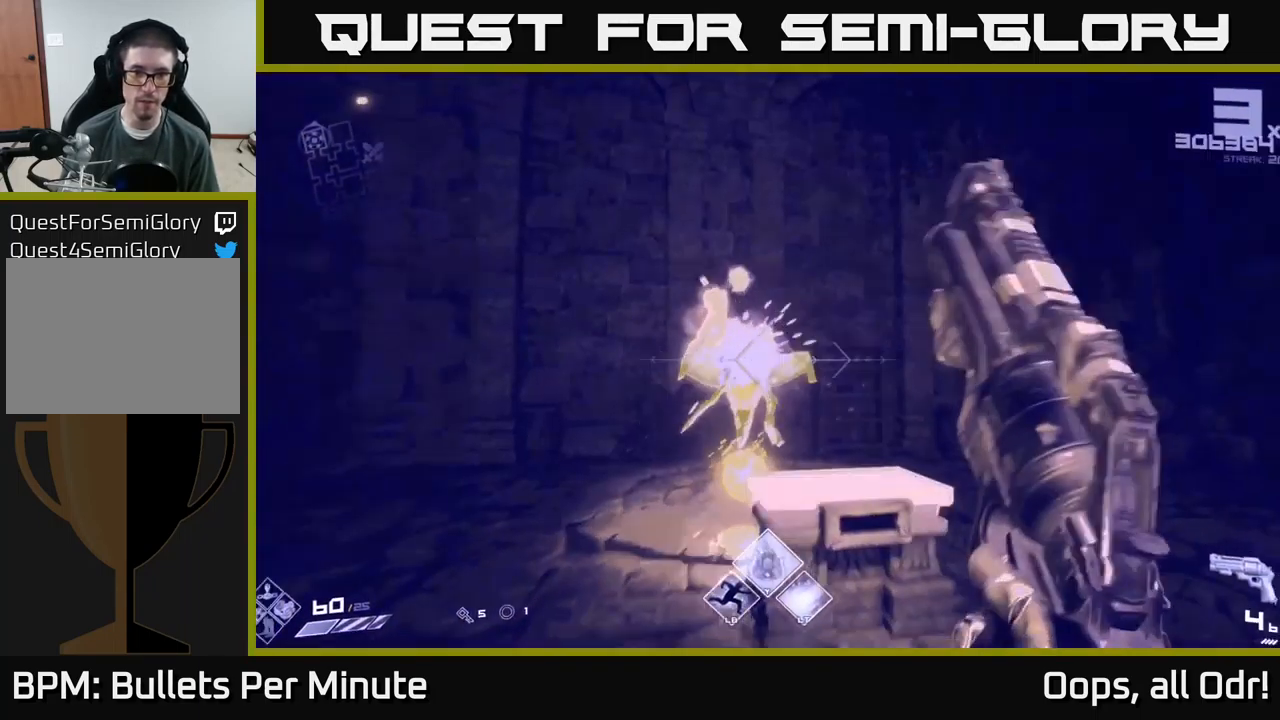
{"buttons": [], "left_stick": "right", "right_stick": "center", "events": [[34, "right_stick", "left"], [134, "right_stick", "center"], [217, "R2", "down"], [234, "R2", "up"], [417, "left_stick", "right"]]}
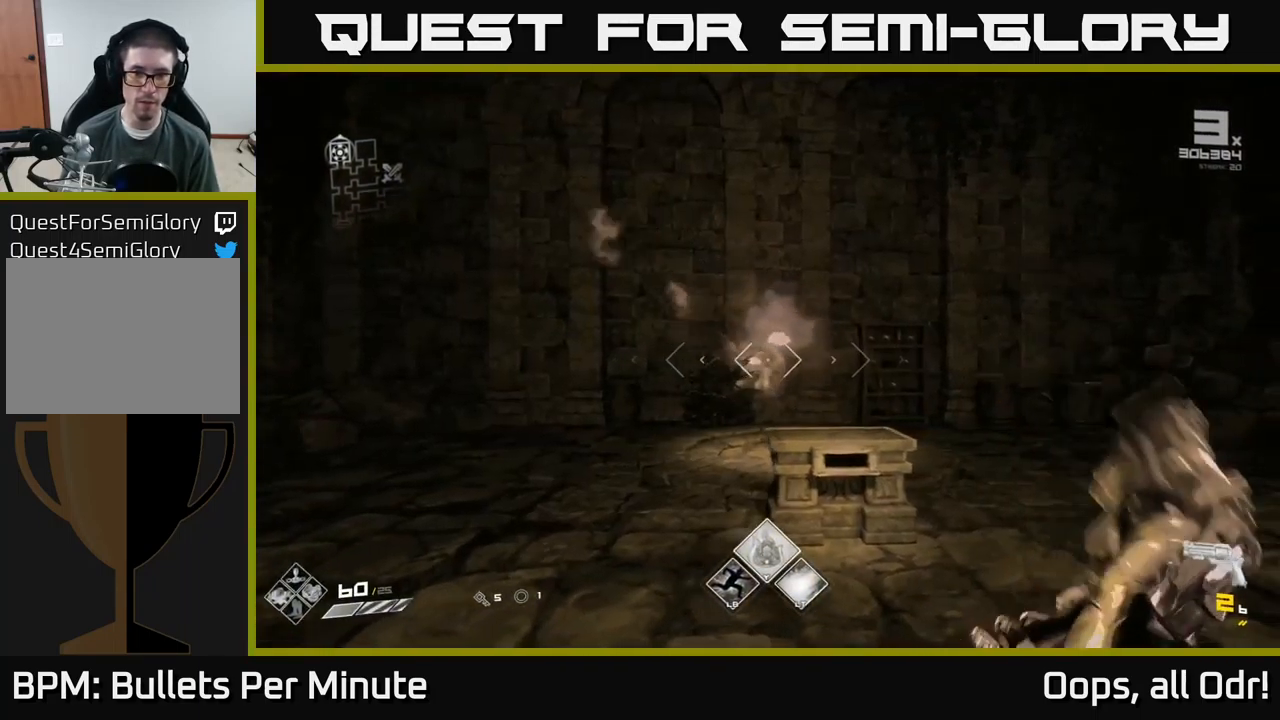
{"buttons": [], "left_stick": "up", "right_stick": "center", "events": [[34, "R1", "down"], [50, "left_stick", "up"], [150, "R1", "up"], [234, "left_stick", "center"], [317, "right_stick", "down"], [334, "R1", "down"], [434, "left_stick", "up"], [467, "right_stick", "center"], [484, "R1", "up"]]}
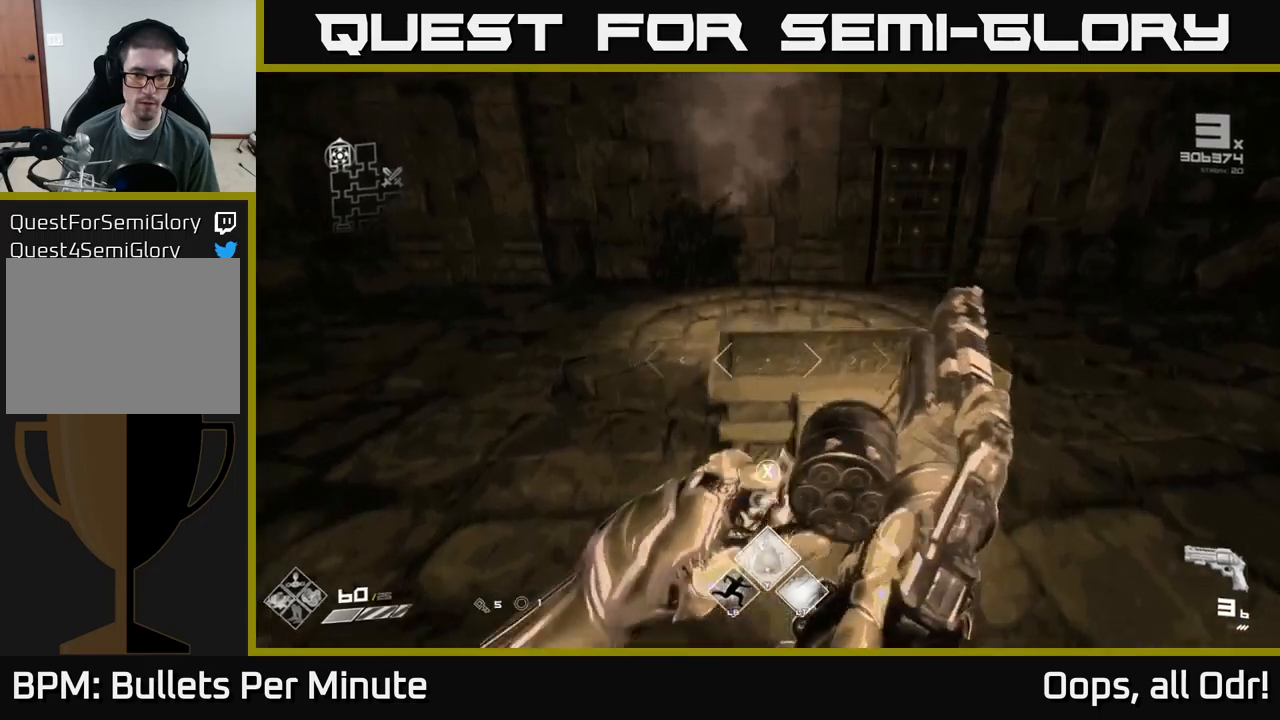
{"buttons": [], "left_stick": "center", "right_stick": "center", "events": [[100, "left_stick", "center"], [183, "R1", "down"], [333, "R1", "up"]]}
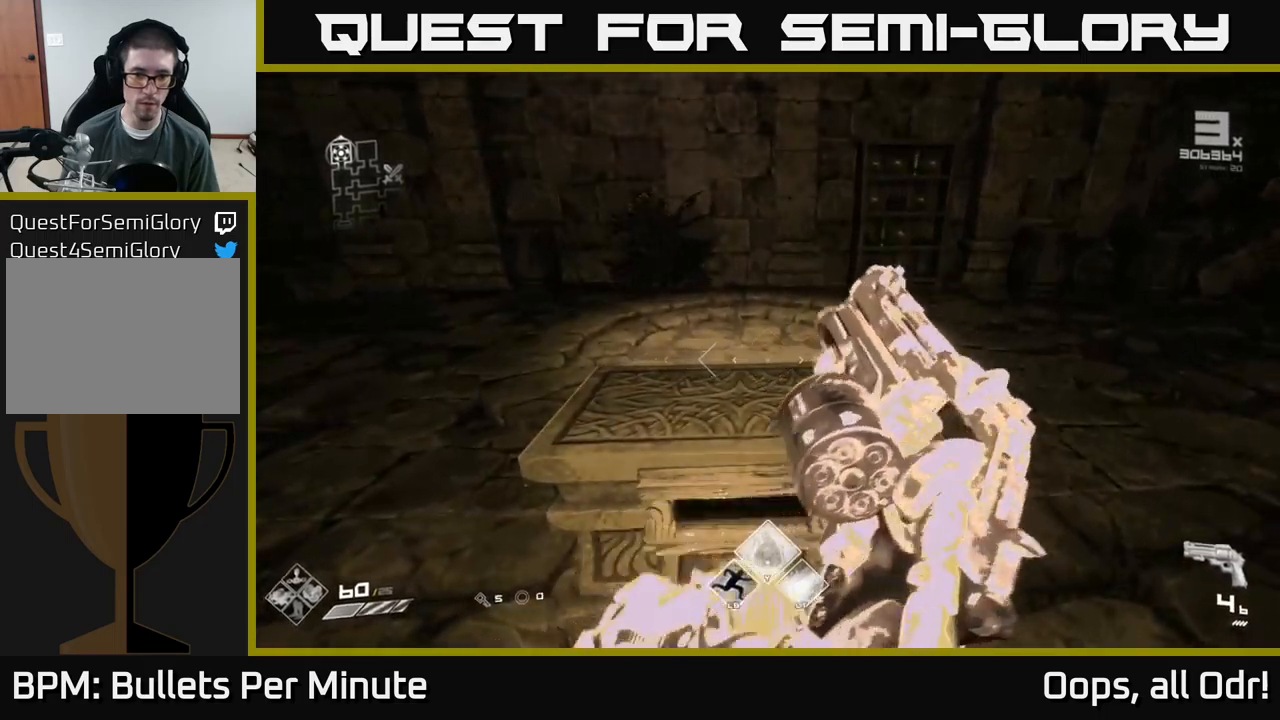
{"buttons": [], "left_stick": "center", "right_stick": "center", "events": [[16, "X", "down"], [116, "X", "up"], [333, "R1", "down"], [466, "R1", "up"]]}
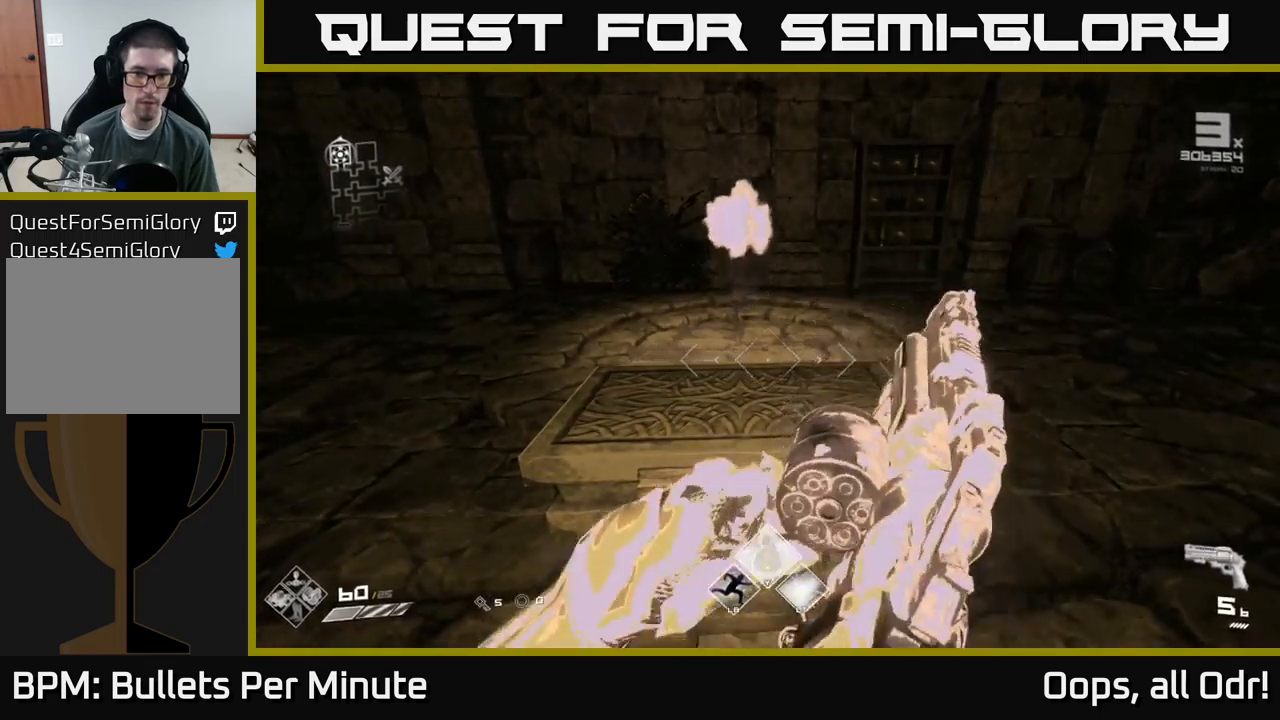
{"buttons": [], "left_stick": "down-right", "right_stick": "right", "events": [[183, "R1", "down"], [300, "R1", "up"], [333, "right_stick", "right"], [500, "left_stick", "down-right"]]}
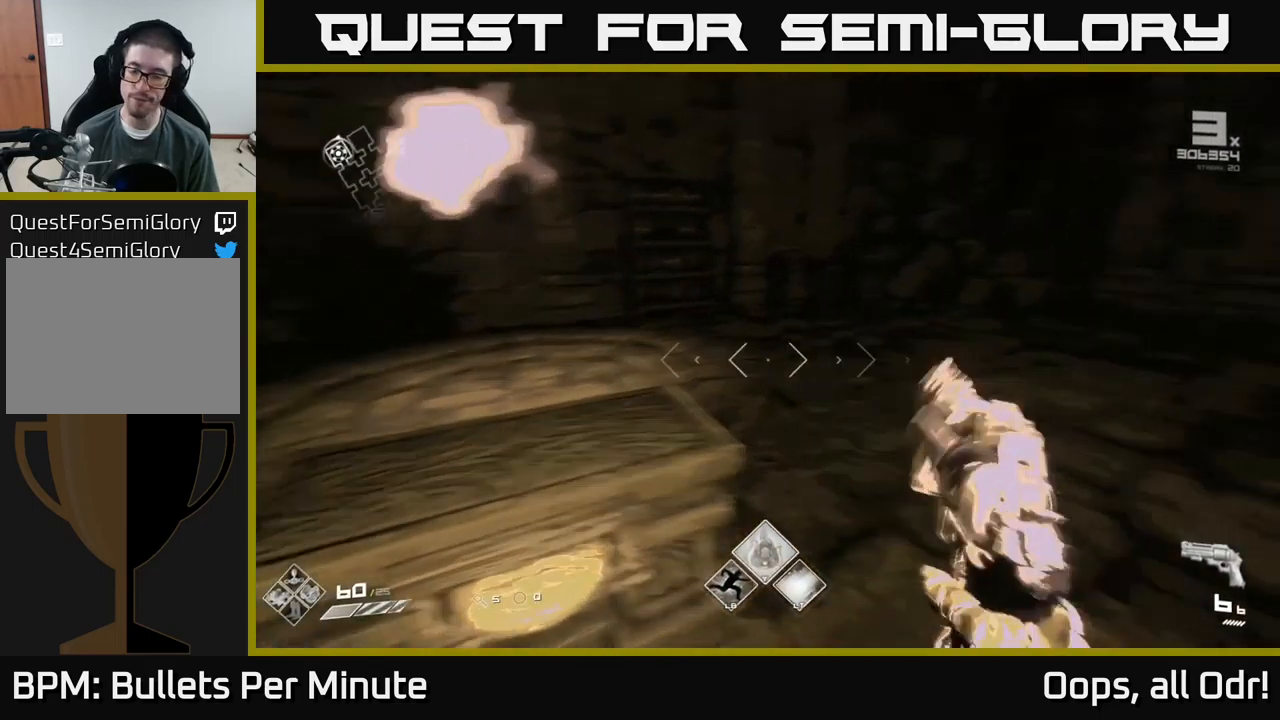
{"buttons": [], "left_stick": "right", "right_stick": "right", "events": [[133, "left_stick", "right"]]}
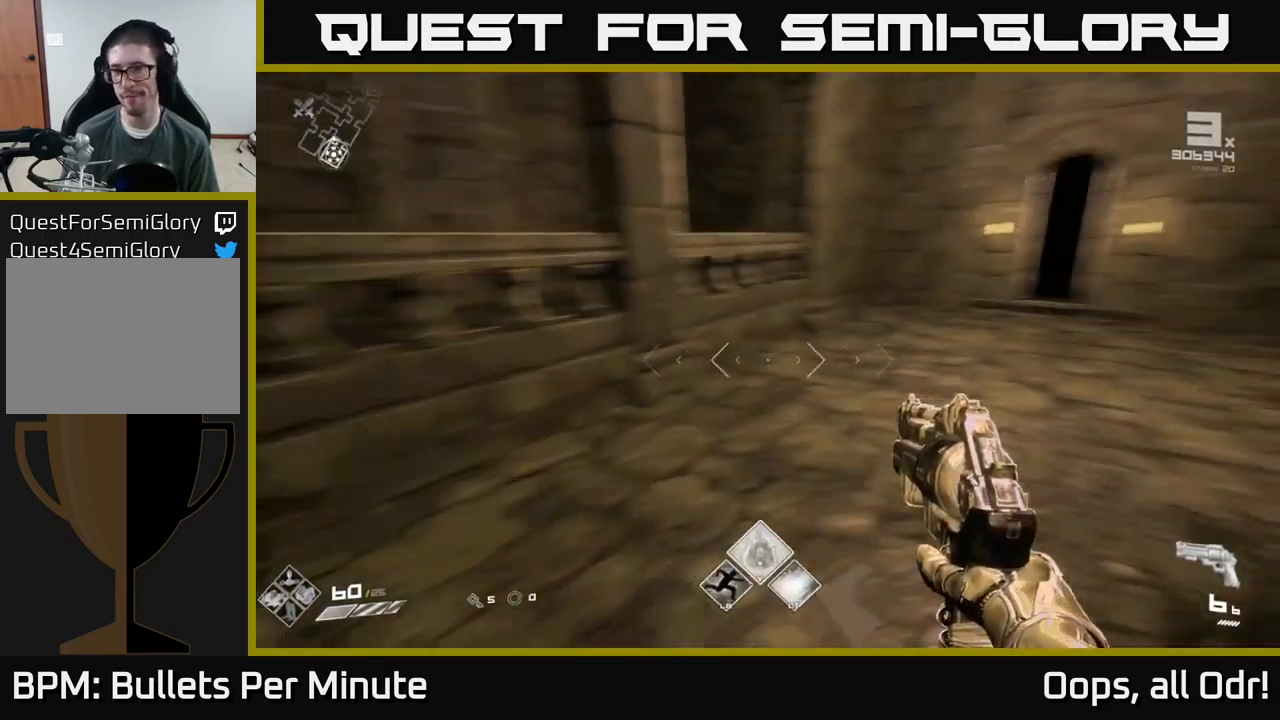
{"buttons": ["L1"], "left_stick": "up", "right_stick": "center", "events": [[33, "left_stick", "up"], [166, "right_stick", "center"], [183, "L1", "down"]]}
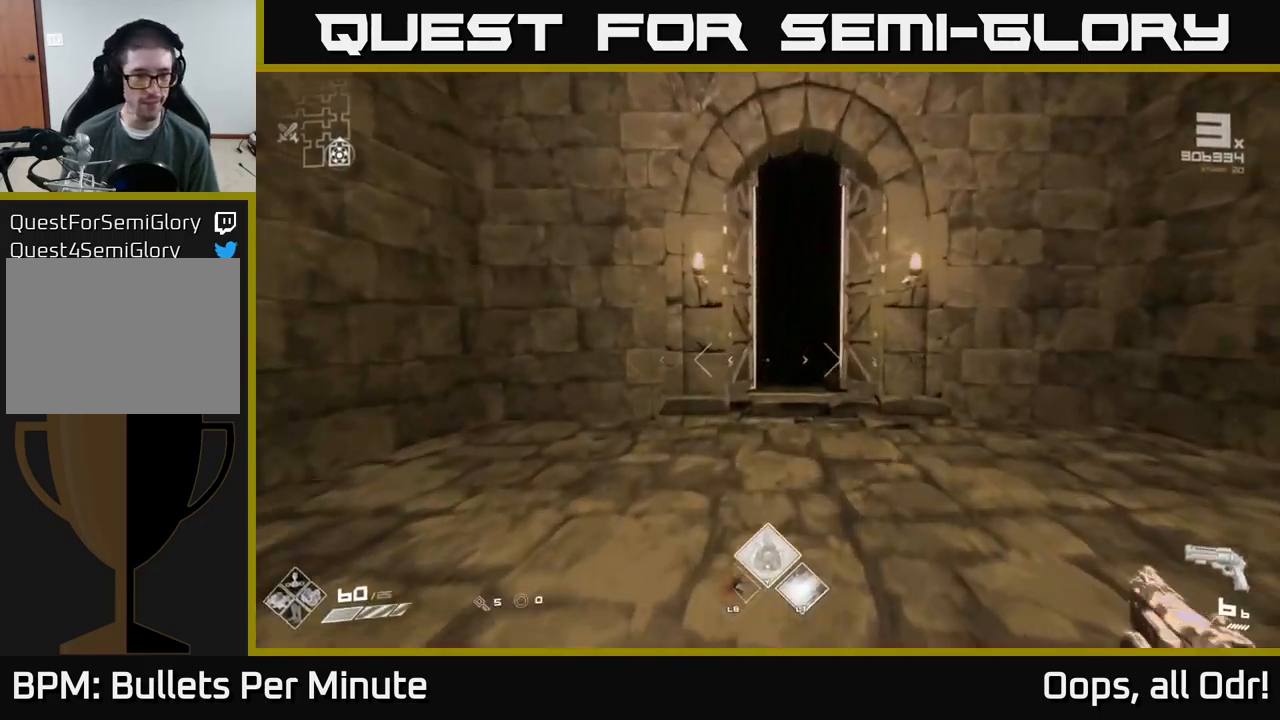
{"buttons": ["L1"], "left_stick": "up", "right_stick": "center", "events": []}
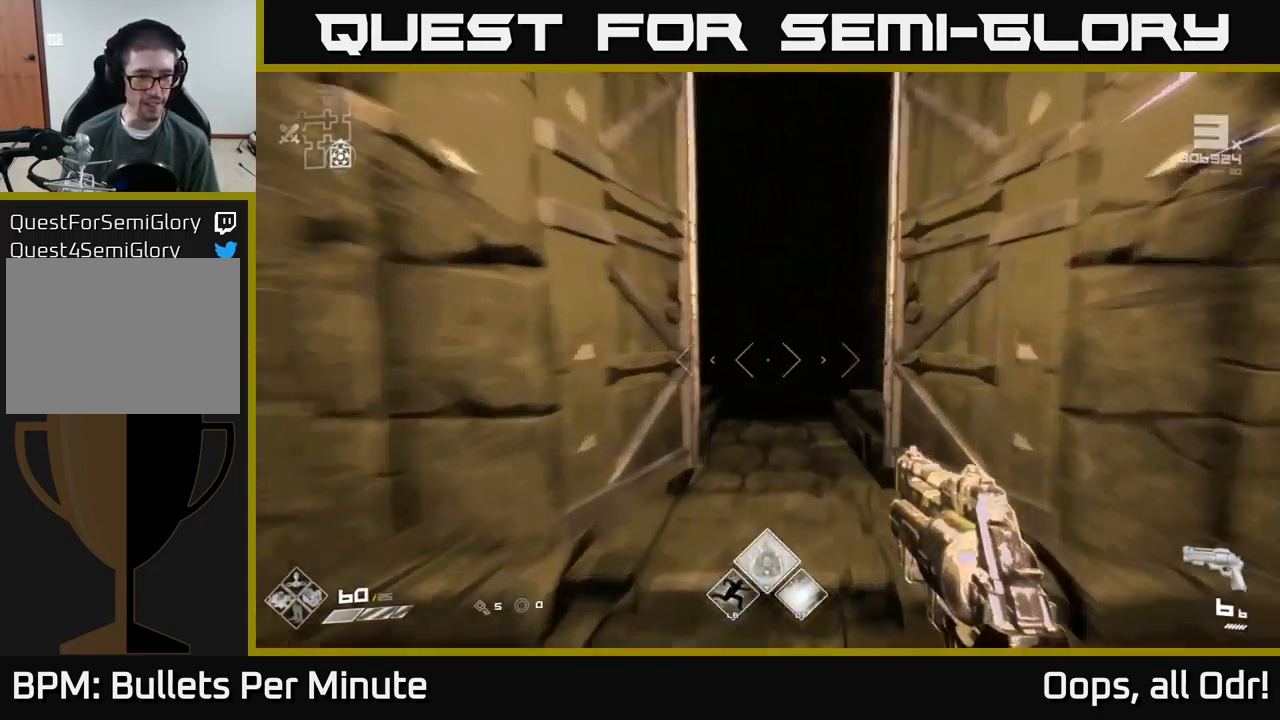
{"buttons": ["L1"], "left_stick": "up", "right_stick": "center", "events": []}
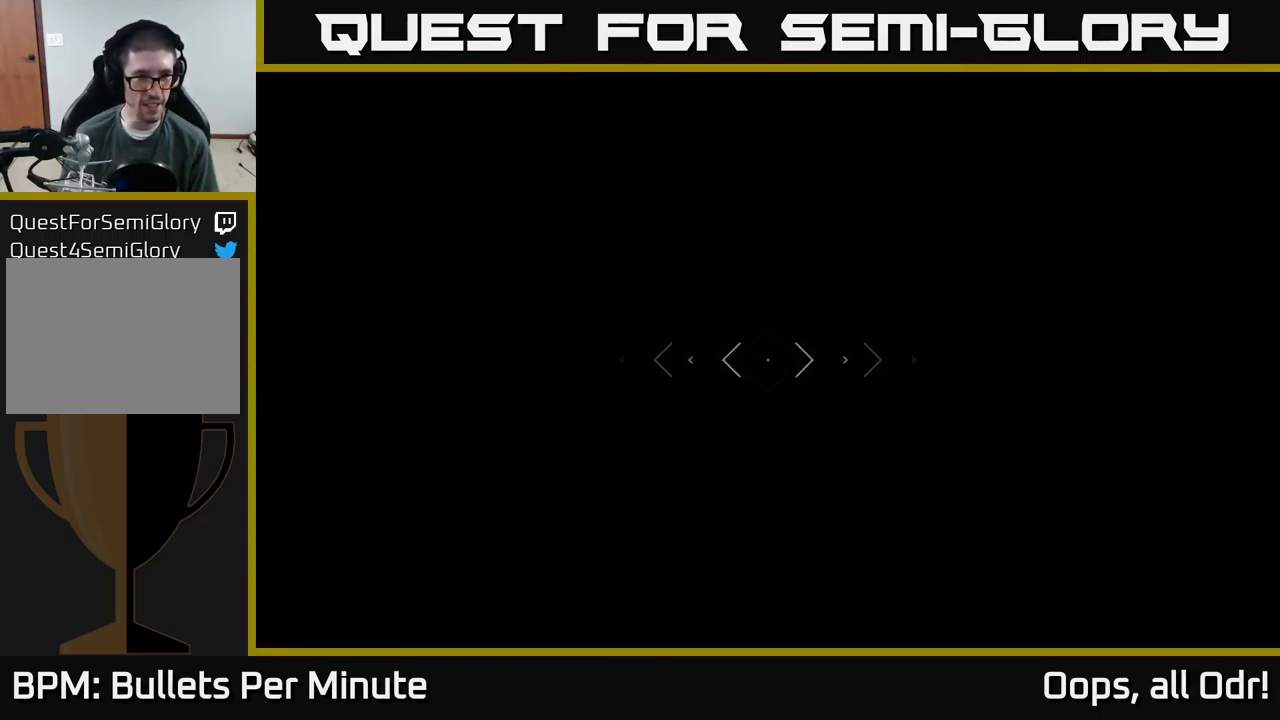
{"buttons": ["L1"], "left_stick": "up", "right_stick": "center", "events": []}